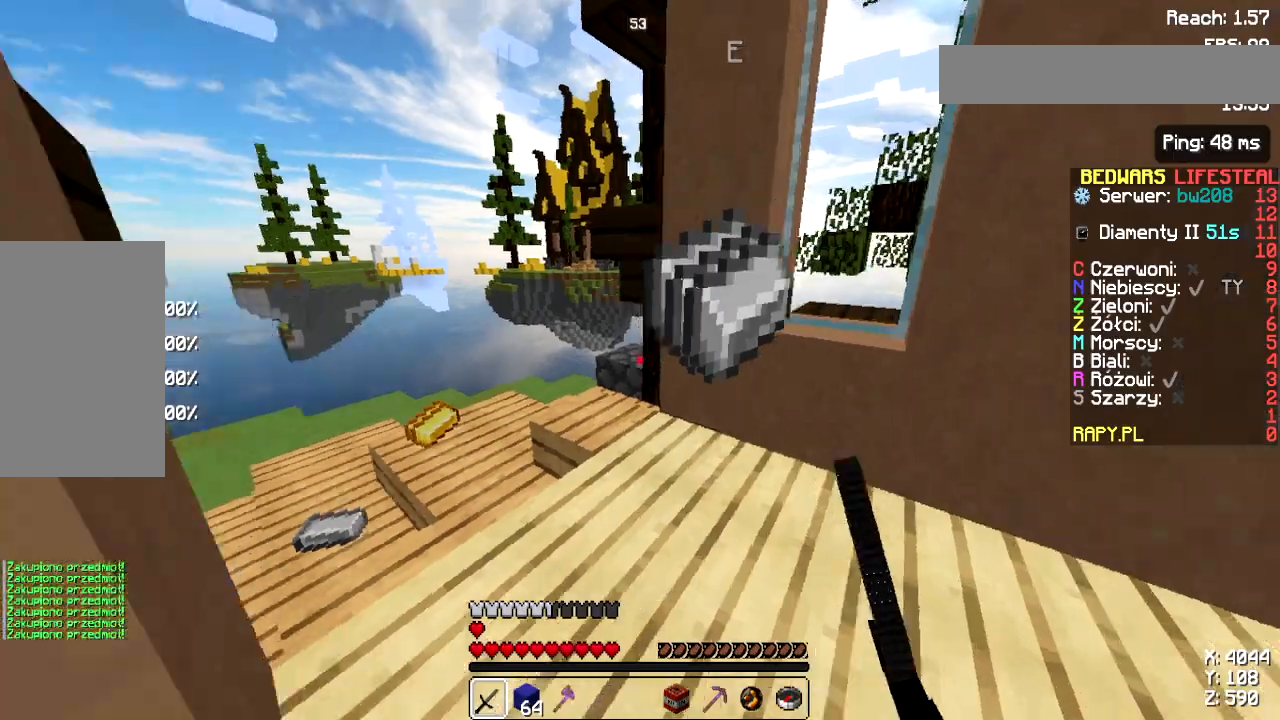
Gameplay with keyboard and mouse; each line is a JSON object with the keys and mouse buttons held at the frame after it. "events" lists presses ("down") and releases ("up") of "a", "d", "s", "space", "w", "mouse_left" and "mouse_right" between this image and that frame as [ms after this image, input, new state], when the widget could be followed in between. "mouse_left", "mouse_right" = the "left", "right" buttons of the "mouse" list. No other keys are recorded. Fast repeated clicks can show as one long hold. Not read: mouse_move.
{"keys": ["space", "w"], "mouse": [], "events": [[100, "w", "down"], [367, "space", "down"]]}
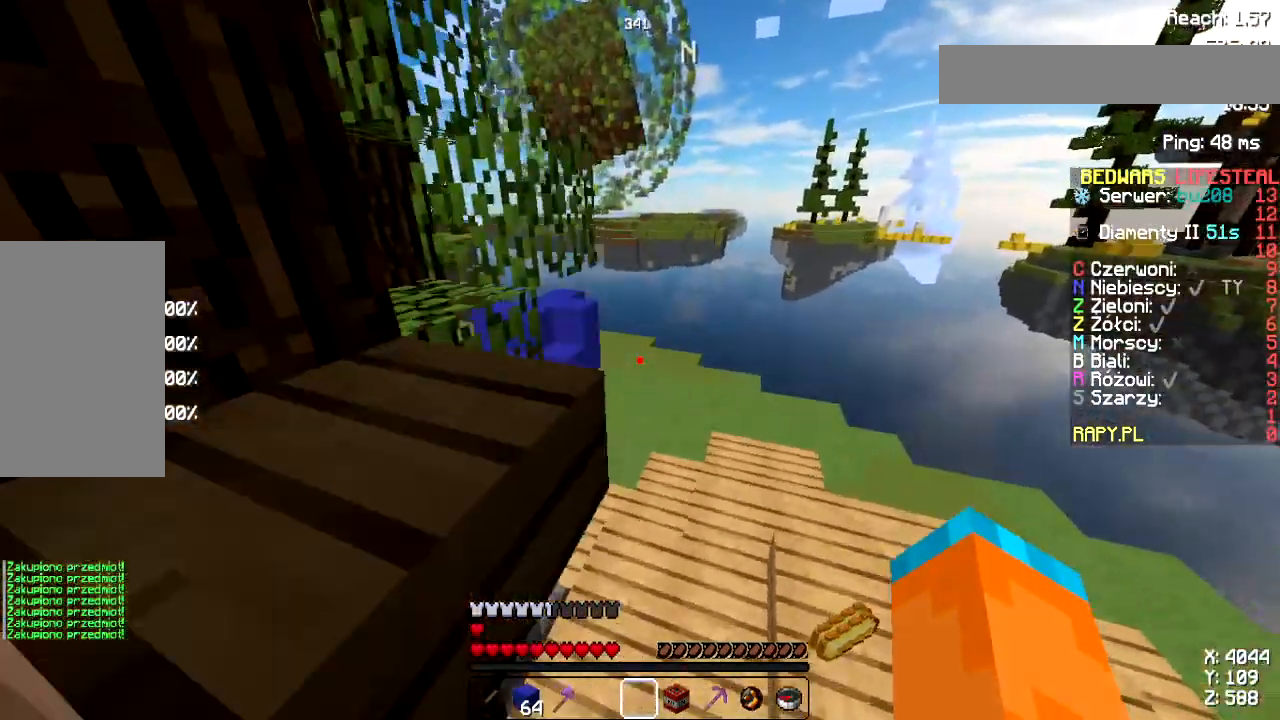
{"keys": ["w"], "mouse": [], "events": [[17, "space", "up"]]}
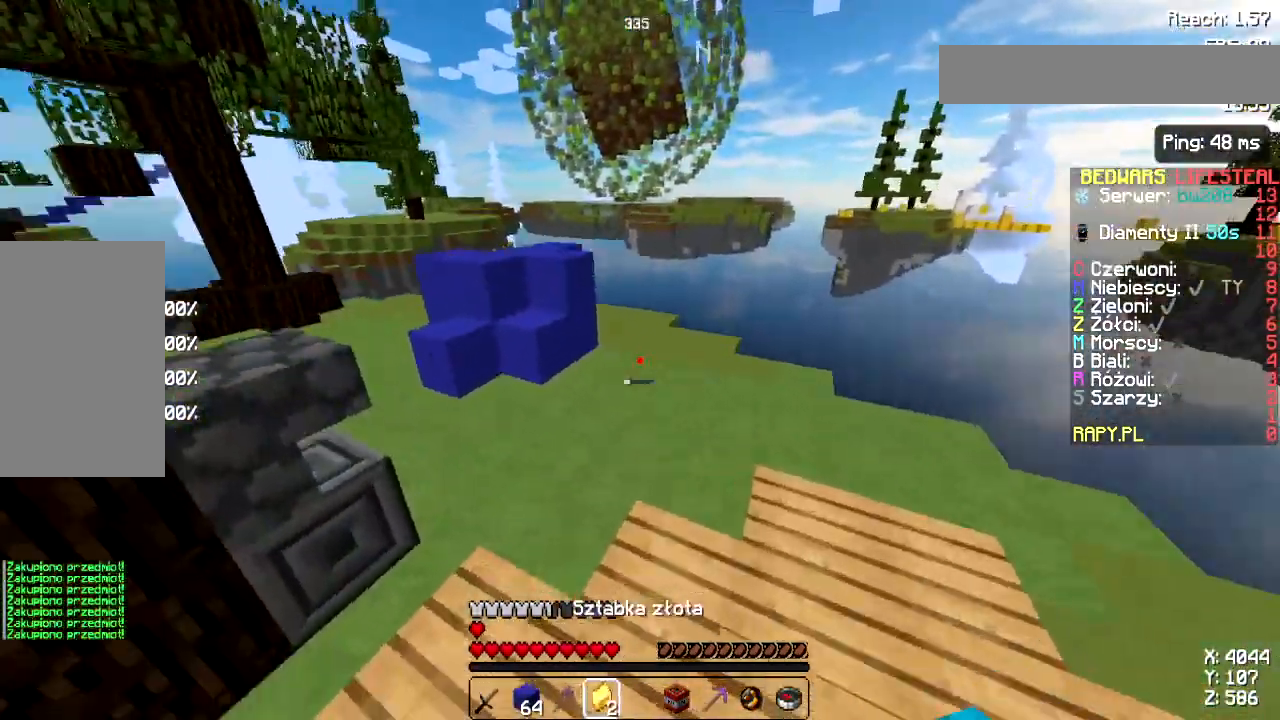
{"keys": ["w"], "mouse": [], "events": []}
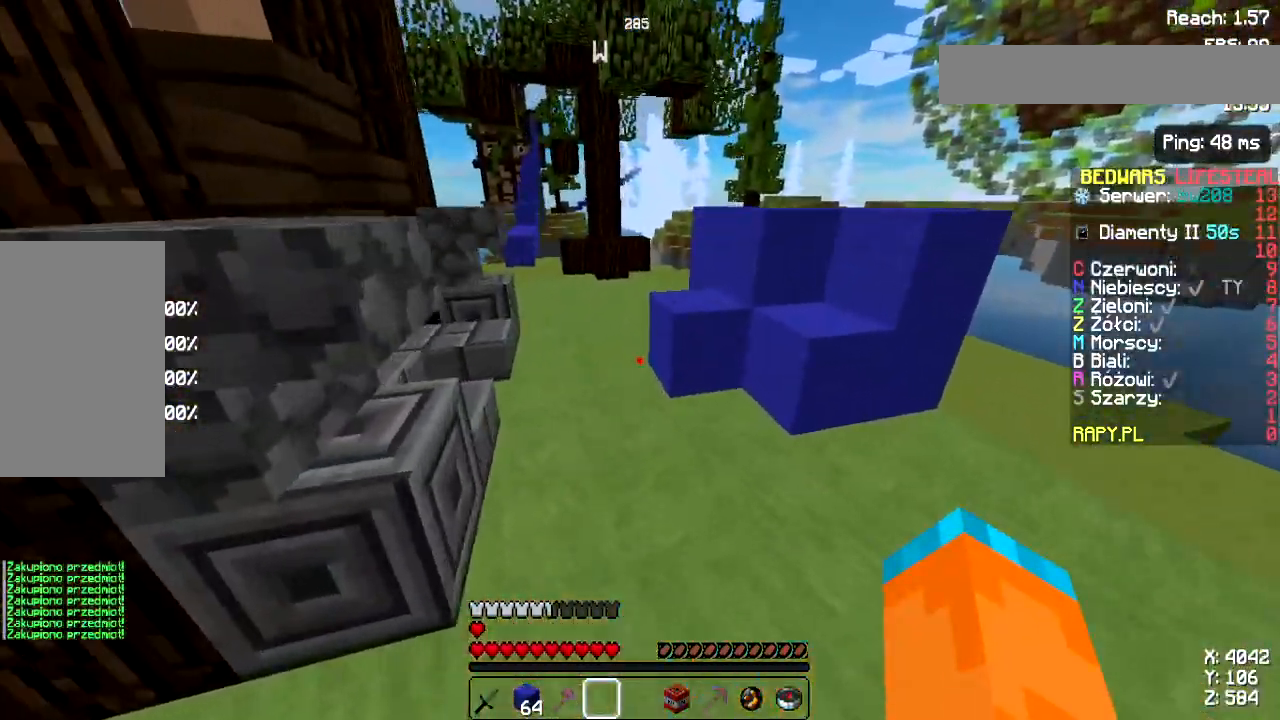
{"keys": ["space", "w"], "mouse": ["left"], "events": [[67, "w", "up"], [133, "w", "down"], [467, "space", "down"], [483, "mouse_left", "down"]]}
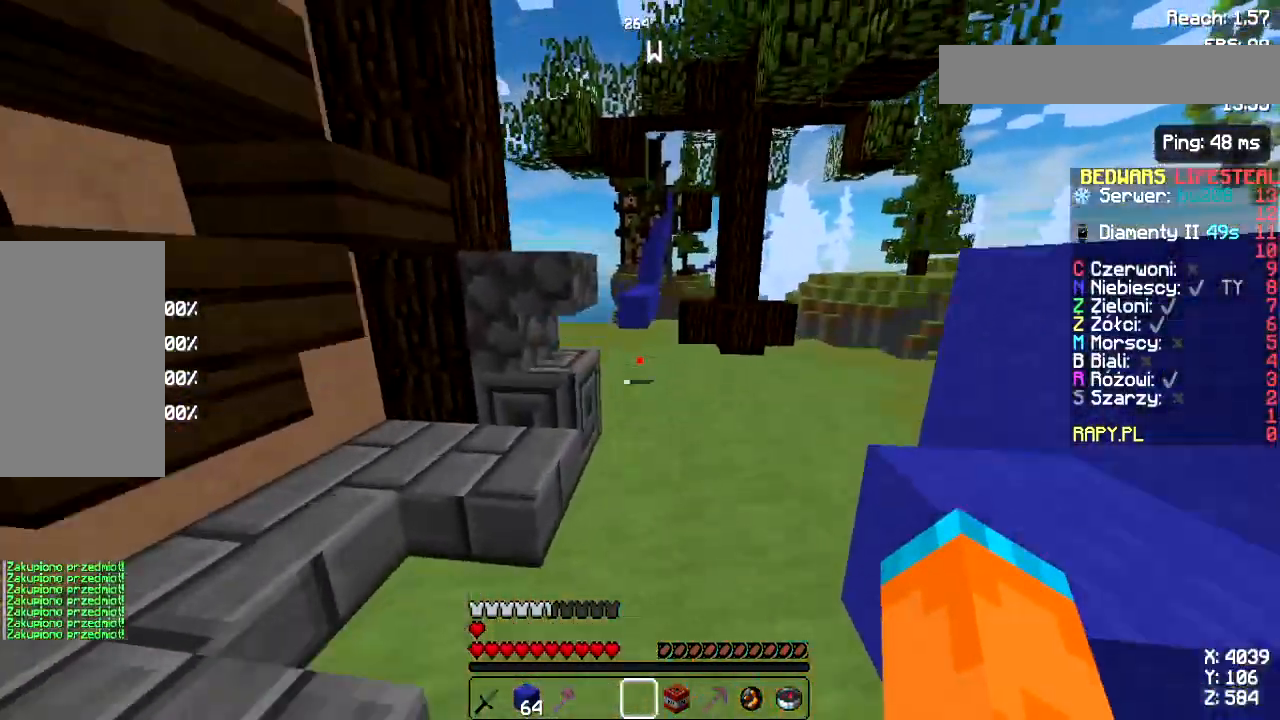
{"keys": ["space", "w"], "mouse": [], "events": [[67, "mouse_left", "up"], [133, "mouse_left", "down"], [150, "space", "up"], [233, "mouse_left", "up"], [333, "mouse_left", "down"], [433, "mouse_left", "up"], [433, "space", "down"]]}
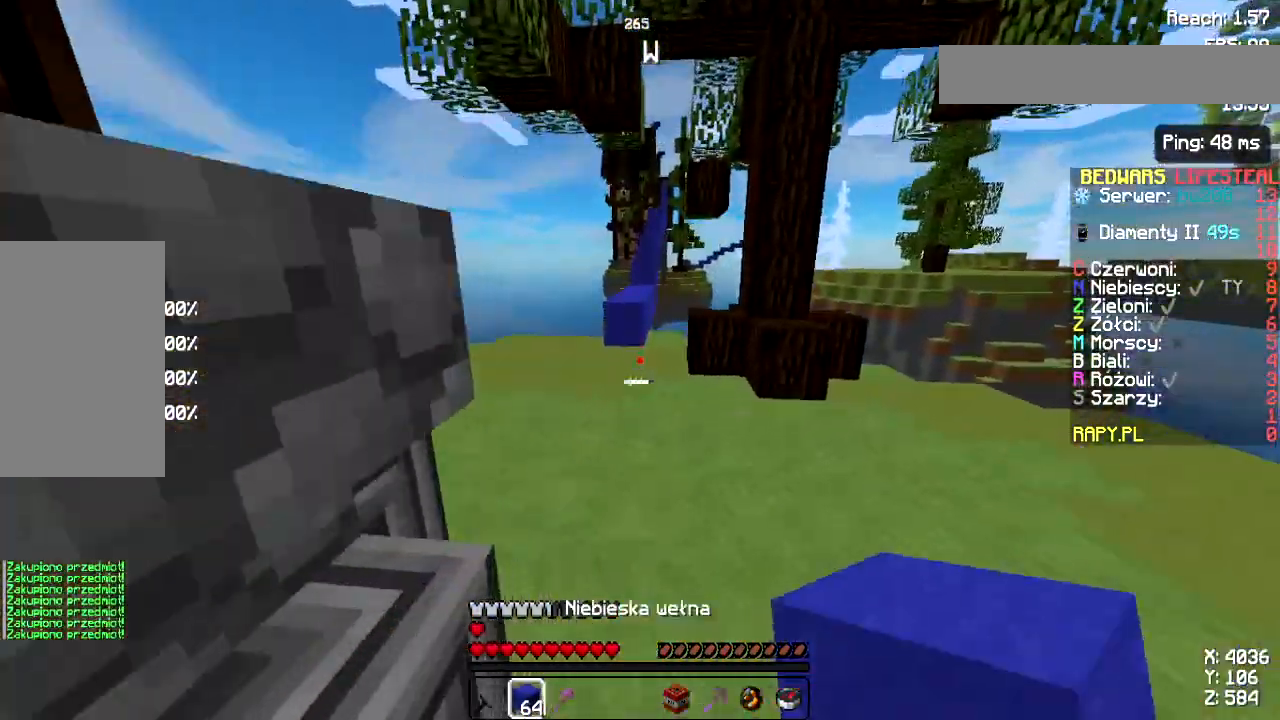
{"keys": ["w"], "mouse": [], "events": [[167, "space", "up"]]}
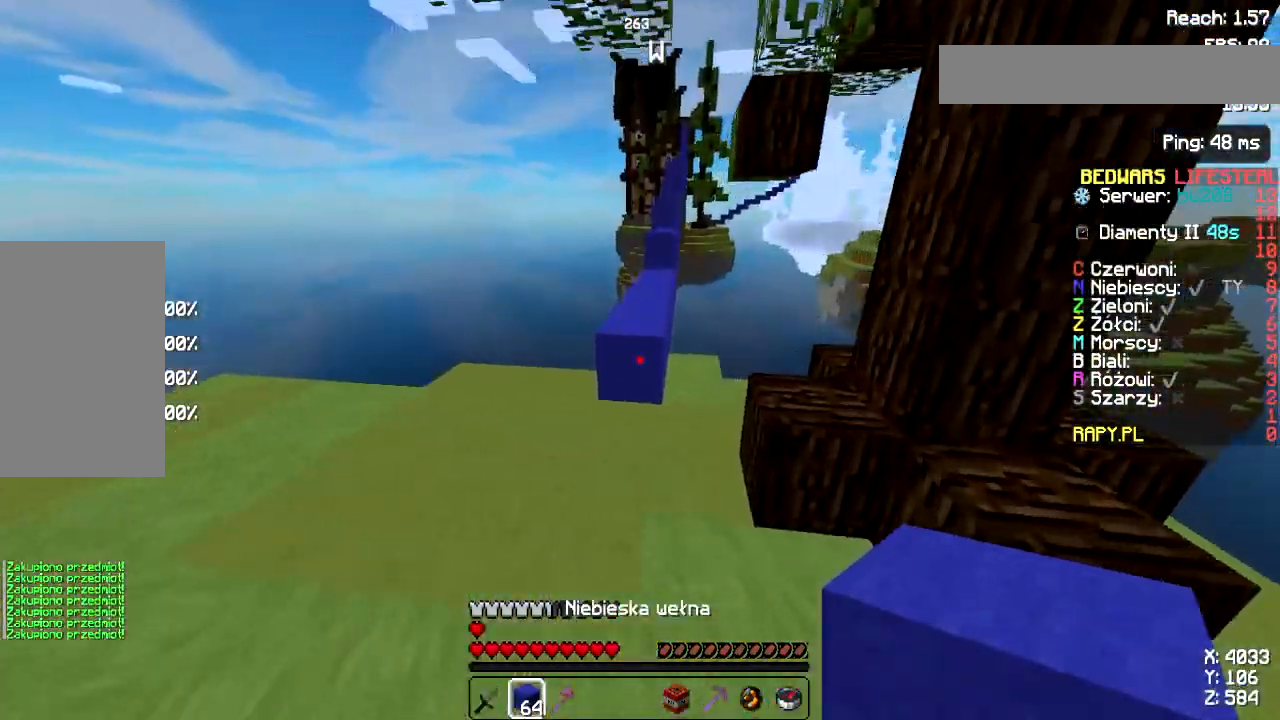
{"keys": ["w"], "mouse": [], "events": [[100, "mouse_right", "down"], [133, "space", "down"], [167, "mouse_right", "up"], [333, "space", "up"]]}
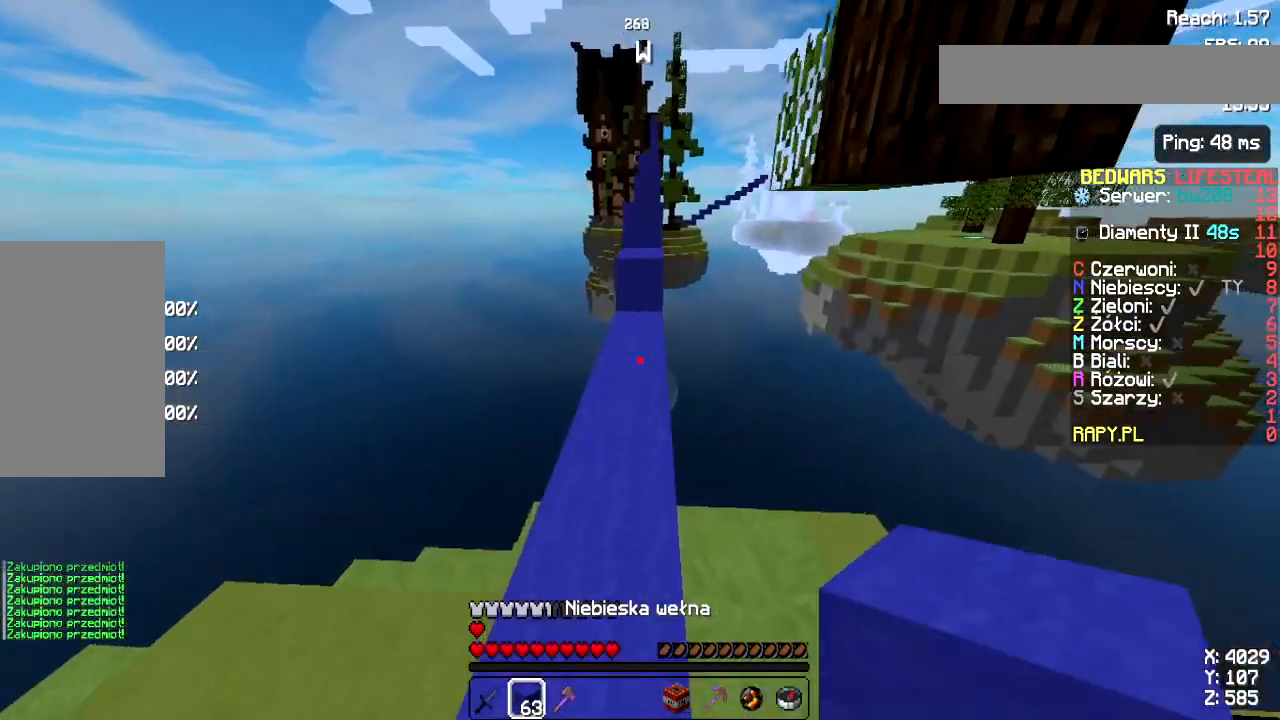
{"keys": ["w"], "mouse": ["right"], "events": [[417, "mouse_right", "down"]]}
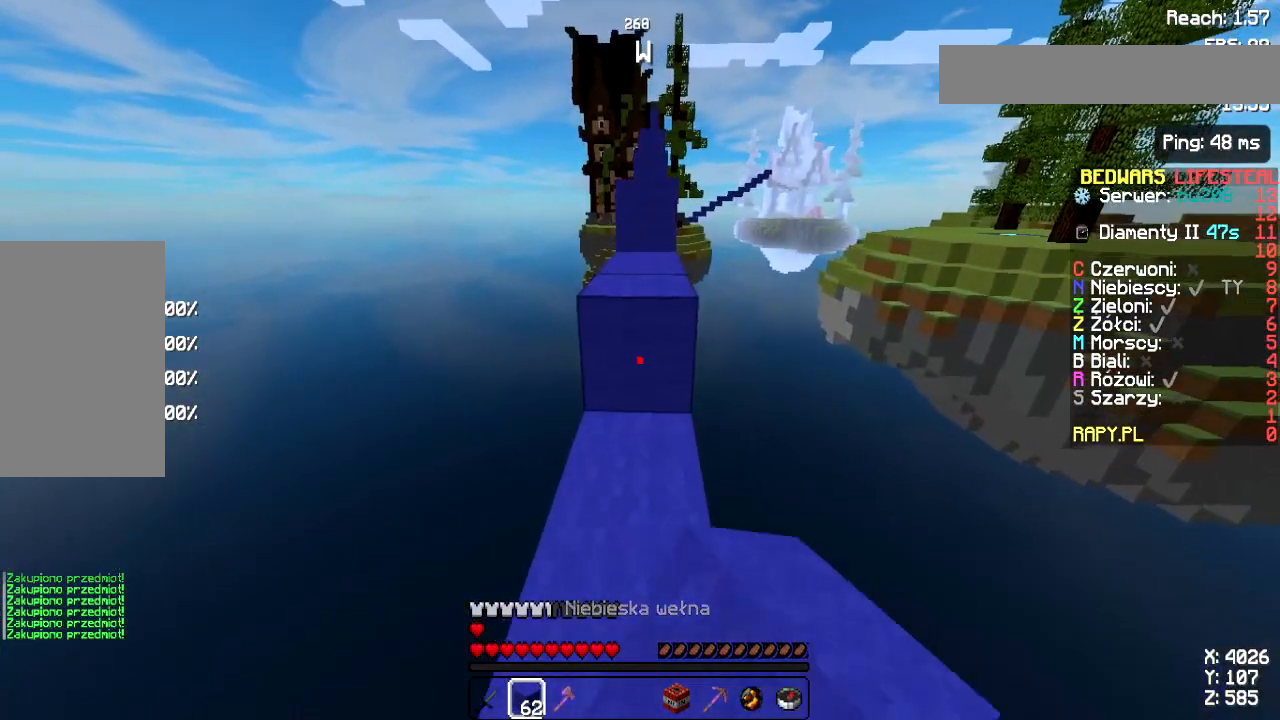
{"keys": ["space", "w"], "mouse": [], "events": [[17, "mouse_right", "up"], [83, "space", "down"], [250, "space", "up"], [500, "space", "down"]]}
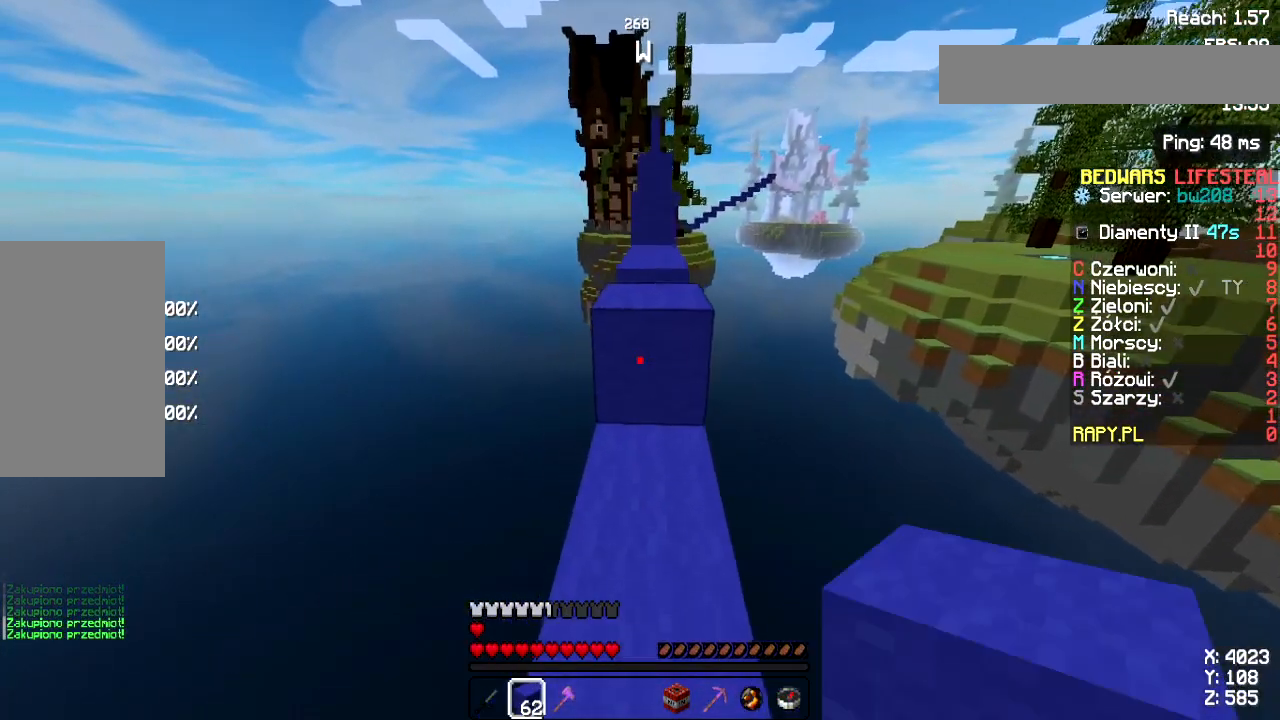
{"keys": ["space", "w"], "mouse": [], "events": [[200, "space", "up"], [483, "space", "down"]]}
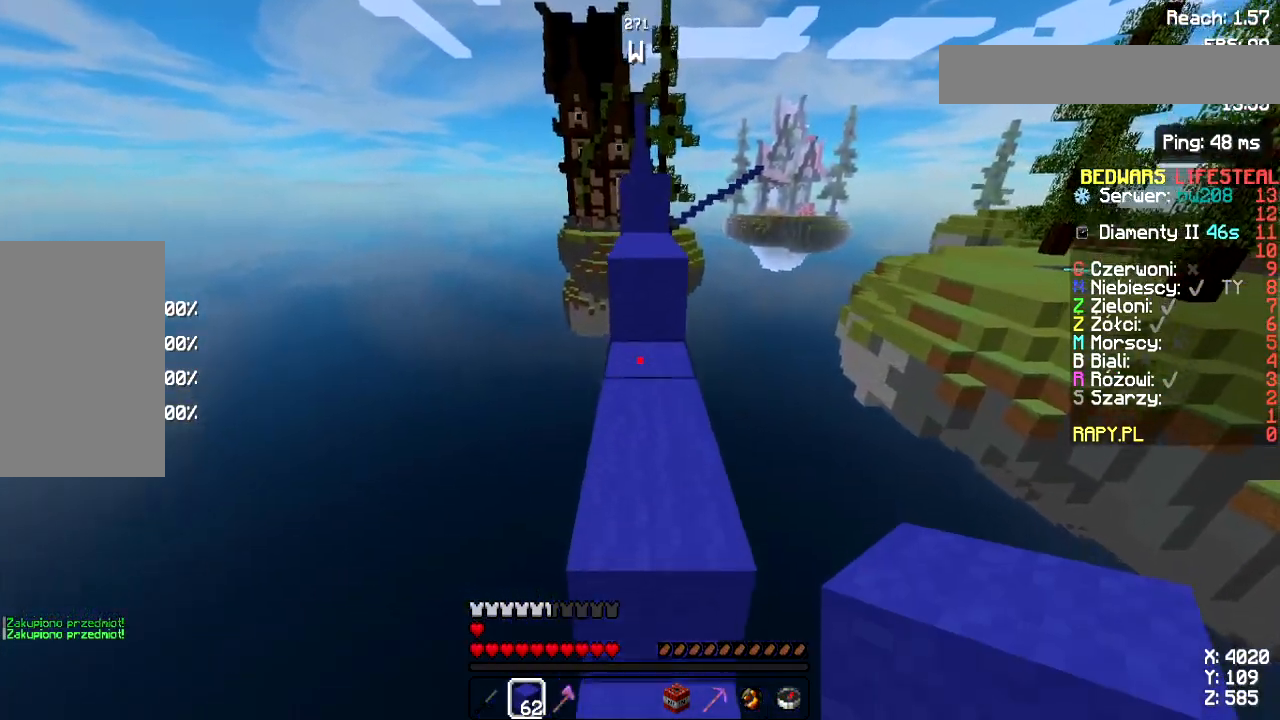
{"keys": ["space", "w"], "mouse": [], "events": [[150, "space", "up"], [250, "mouse_right", "down"], [350, "mouse_right", "up"], [433, "space", "down"]]}
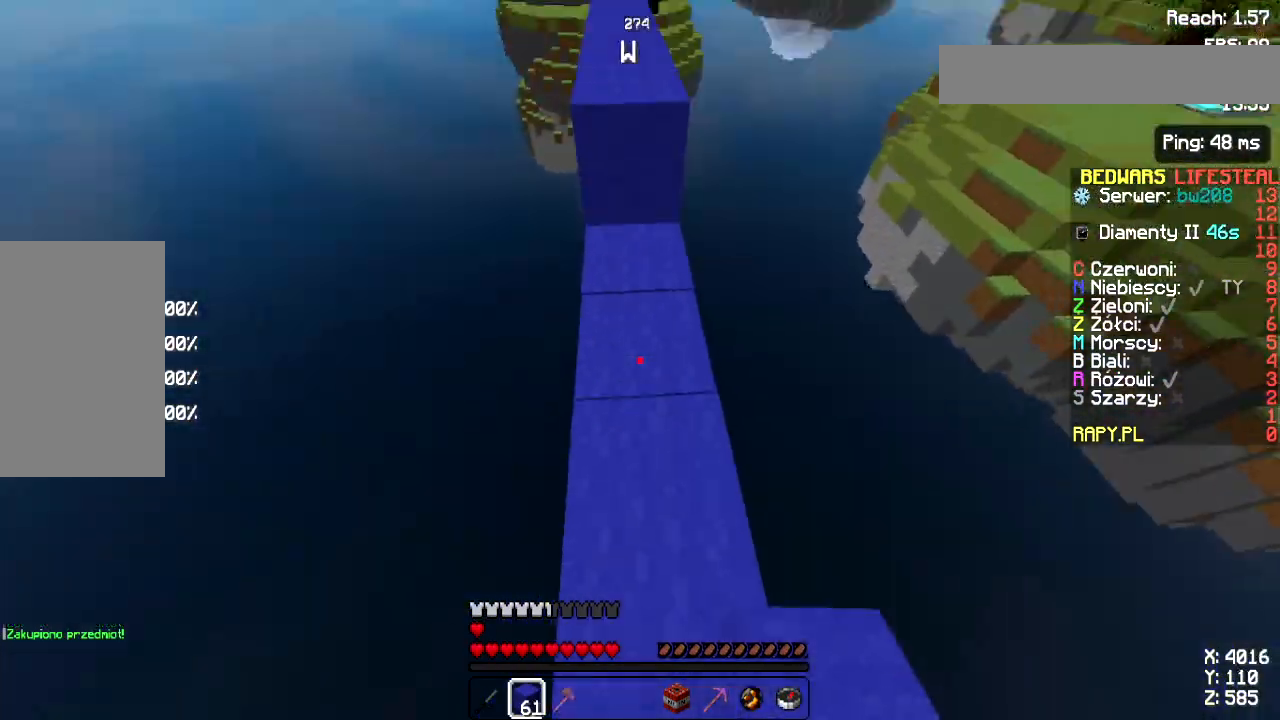
{"keys": ["space", "w"], "mouse": [], "events": [[200, "space", "up"], [250, "mouse_right", "down"], [367, "mouse_right", "up"], [400, "space", "down"]]}
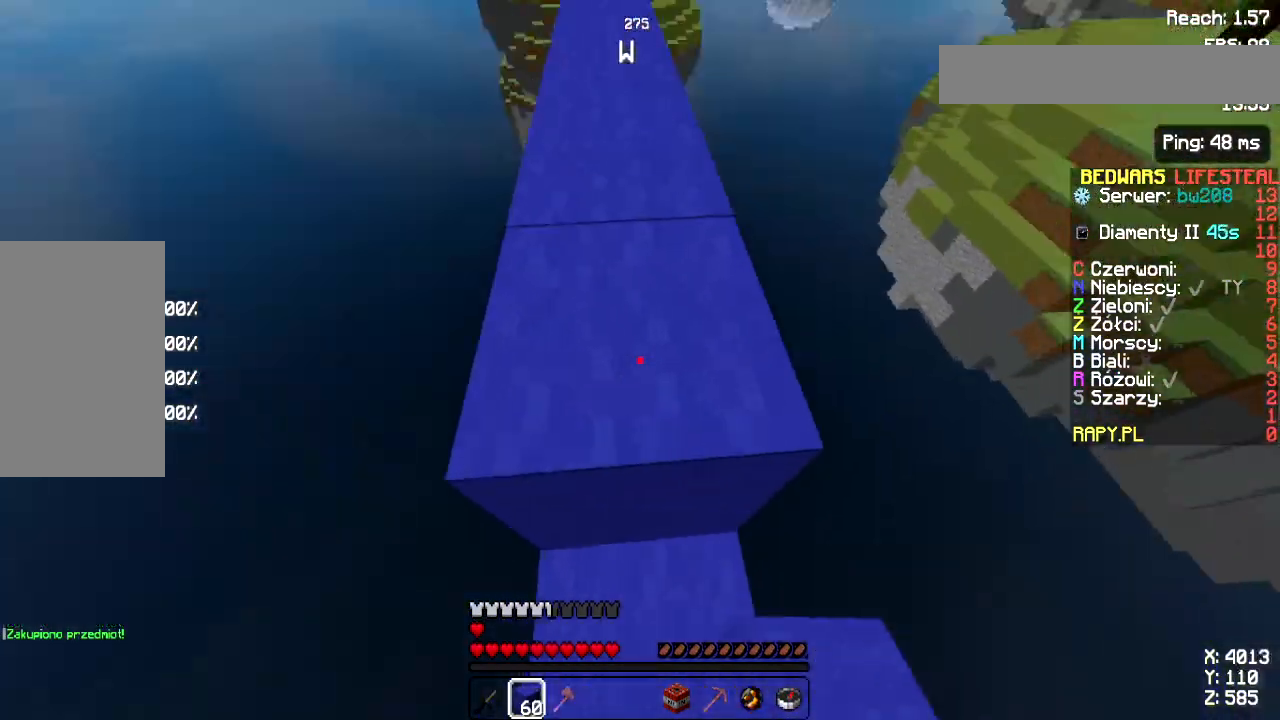
{"keys": ["w"], "mouse": [], "events": [[300, "space", "up"]]}
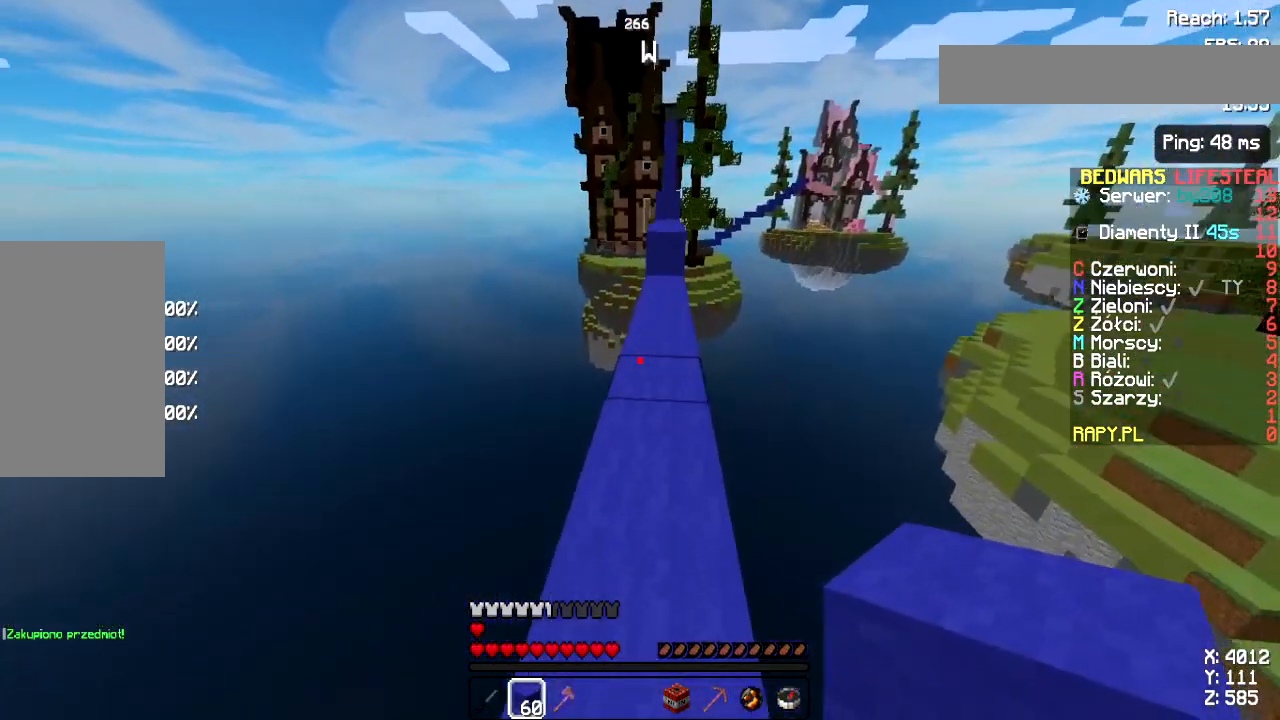
{"keys": ["w"], "mouse": ["left"], "events": [[50, "space", "down"], [200, "mouse_left", "down"], [250, "mouse_left", "up"], [367, "mouse_left", "down"], [367, "space", "up"]]}
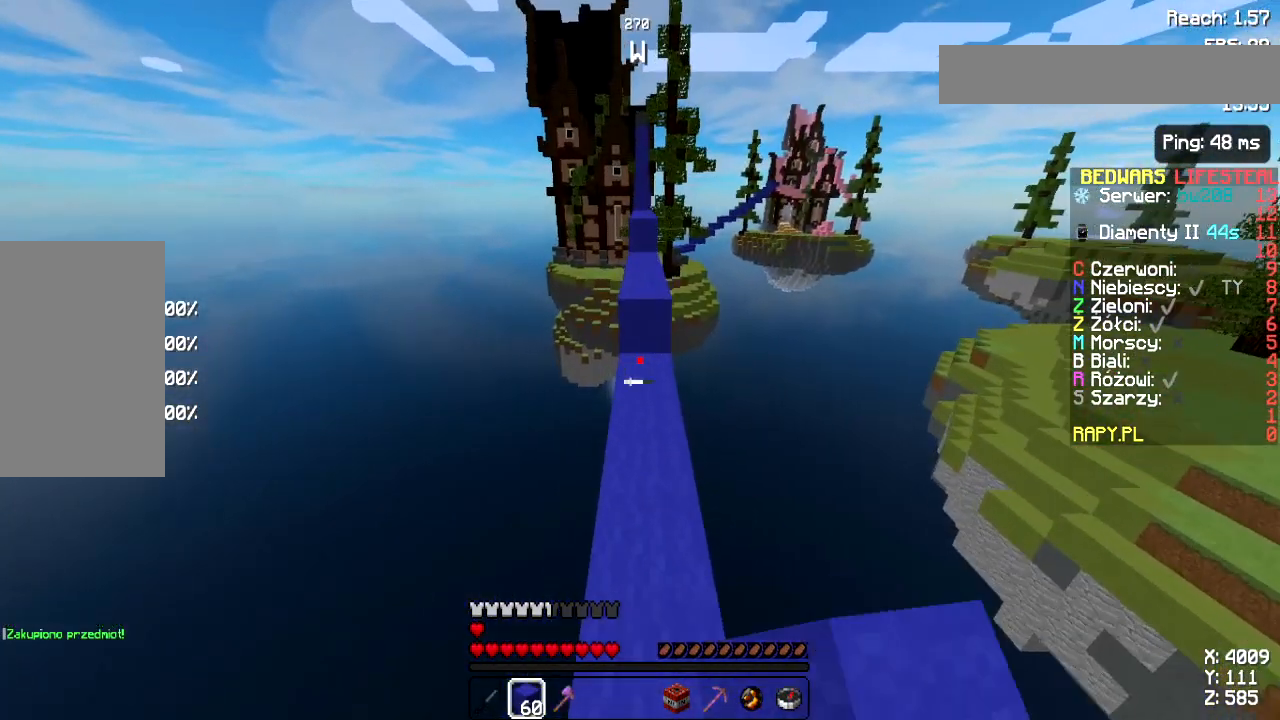
{"keys": ["space", "w"], "mouse": [], "events": [[100, "mouse_left", "up"], [167, "mouse_left", "down"], [267, "mouse_left", "up"], [400, "mouse_right", "down"], [417, "space", "down"], [500, "mouse_right", "up"]]}
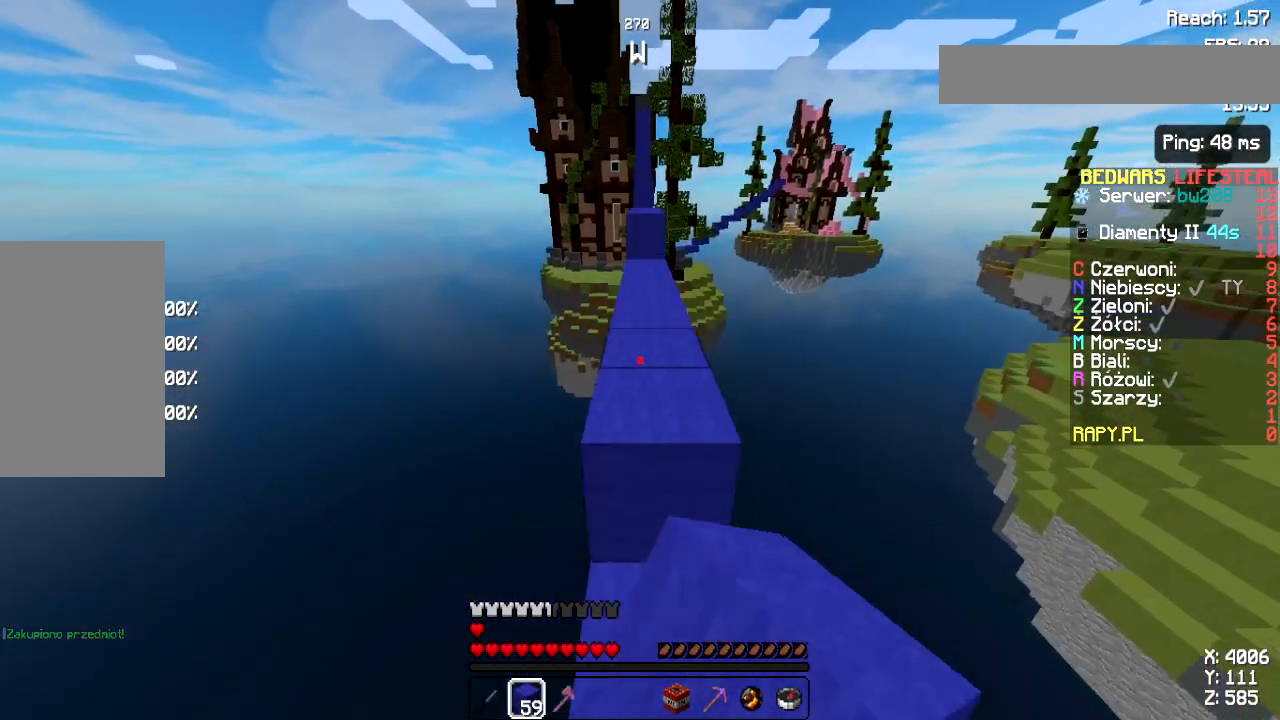
{"keys": ["space", "w"], "mouse": [], "events": [[100, "space", "up"], [200, "mouse_left", "down"], [300, "mouse_left", "up"], [300, "space", "down"]]}
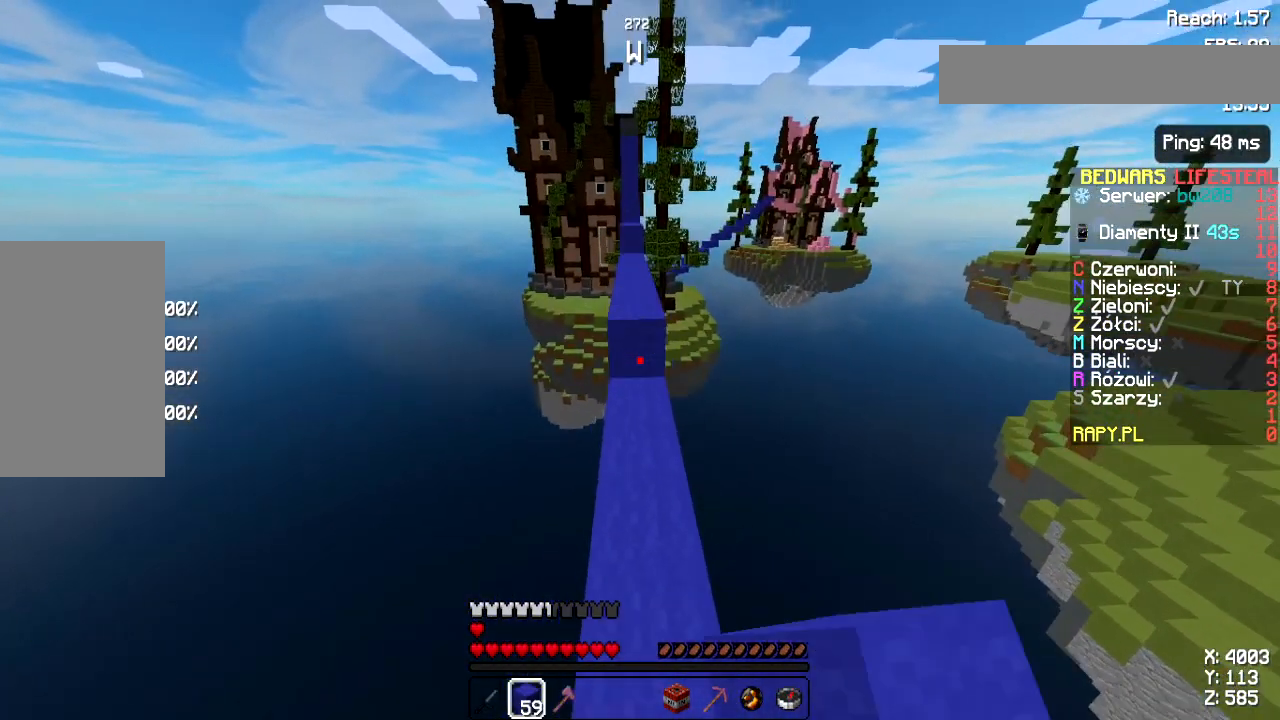
{"keys": ["w"], "mouse": [], "events": [[83, "space", "up"]]}
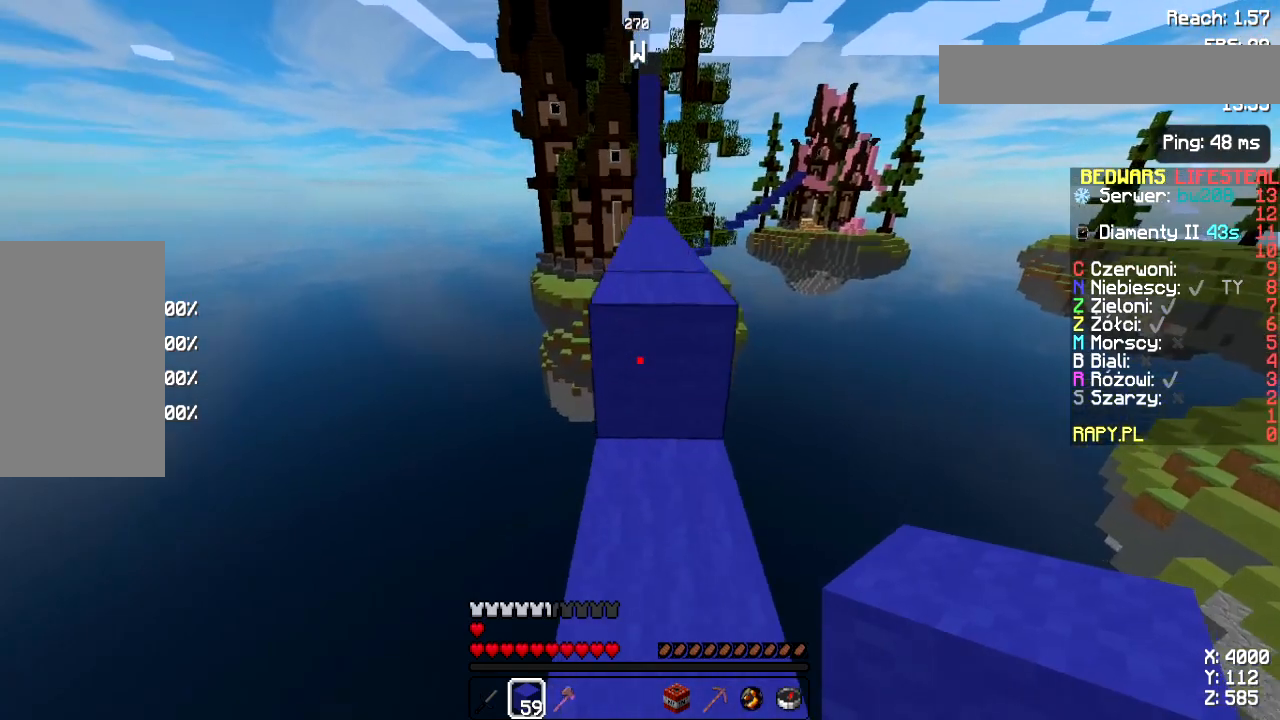
{"keys": ["space", "w"], "mouse": ["left"], "events": [[17, "space", "down"], [200, "space", "up"], [283, "mouse_left", "down"], [367, "mouse_left", "up"], [383, "space", "down"], [450, "mouse_left", "down"]]}
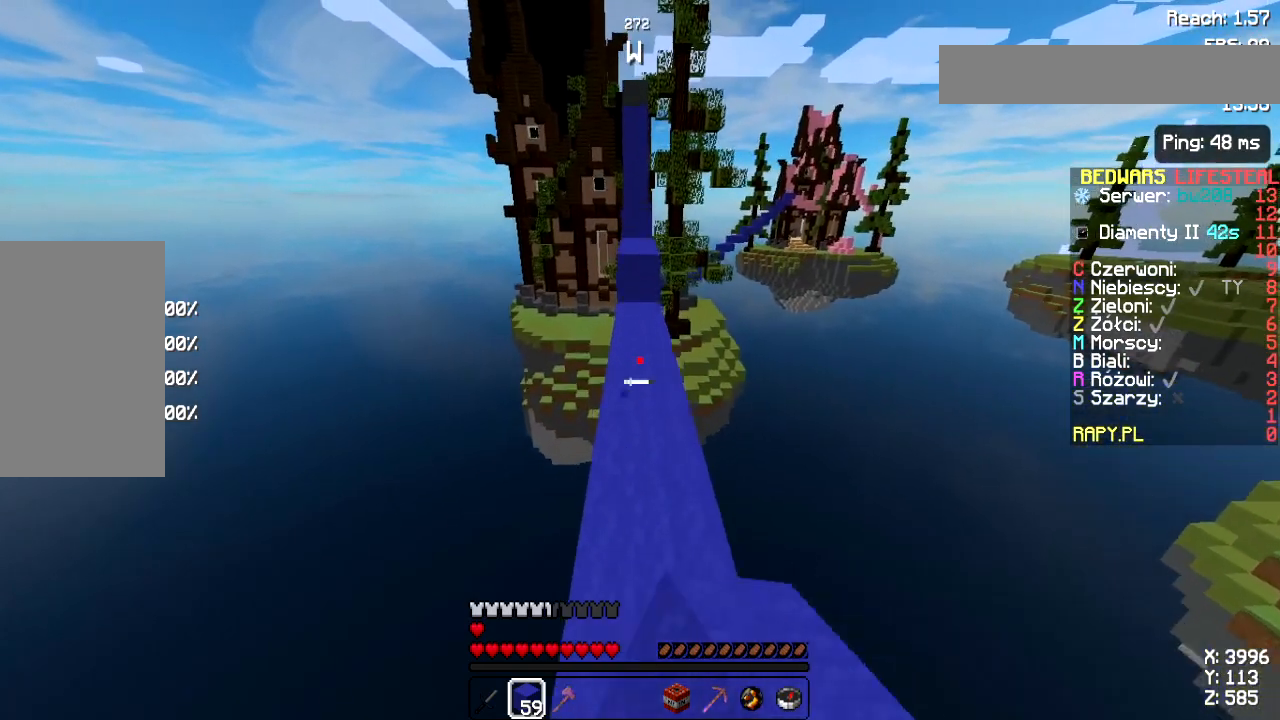
{"keys": ["w"], "mouse": ["right"], "events": [[67, "mouse_left", "up"], [167, "space", "up"], [467, "mouse_right", "down"]]}
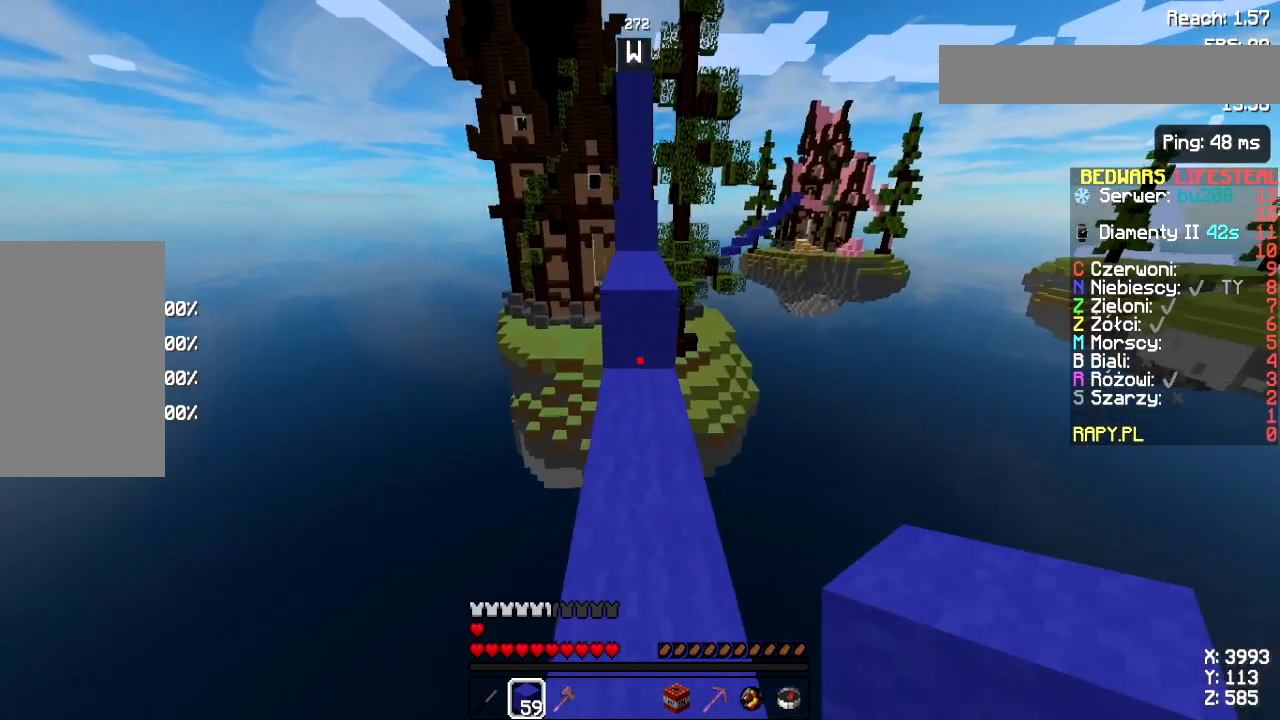
{"keys": ["w"], "mouse": [], "events": [[17, "space", "down"], [33, "mouse_right", "up"], [200, "space", "up"]]}
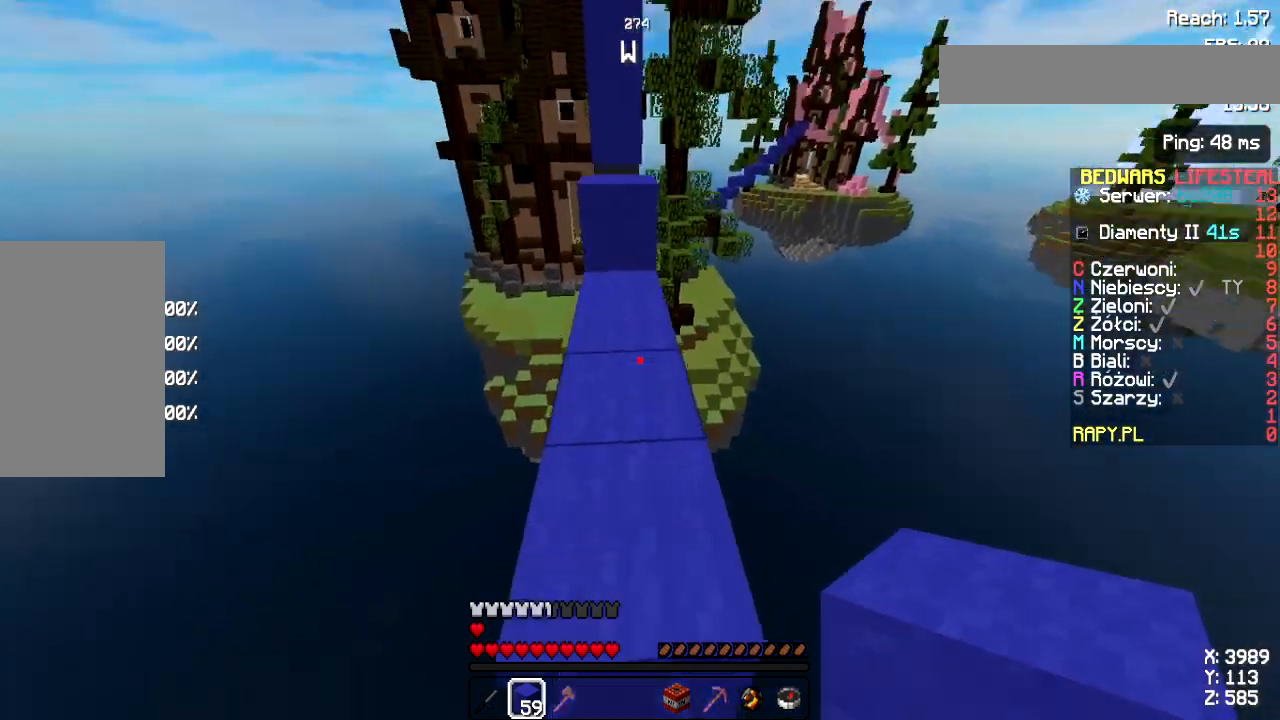
{"keys": ["w"], "mouse": [], "events": [[67, "space", "down"], [267, "space", "up"]]}
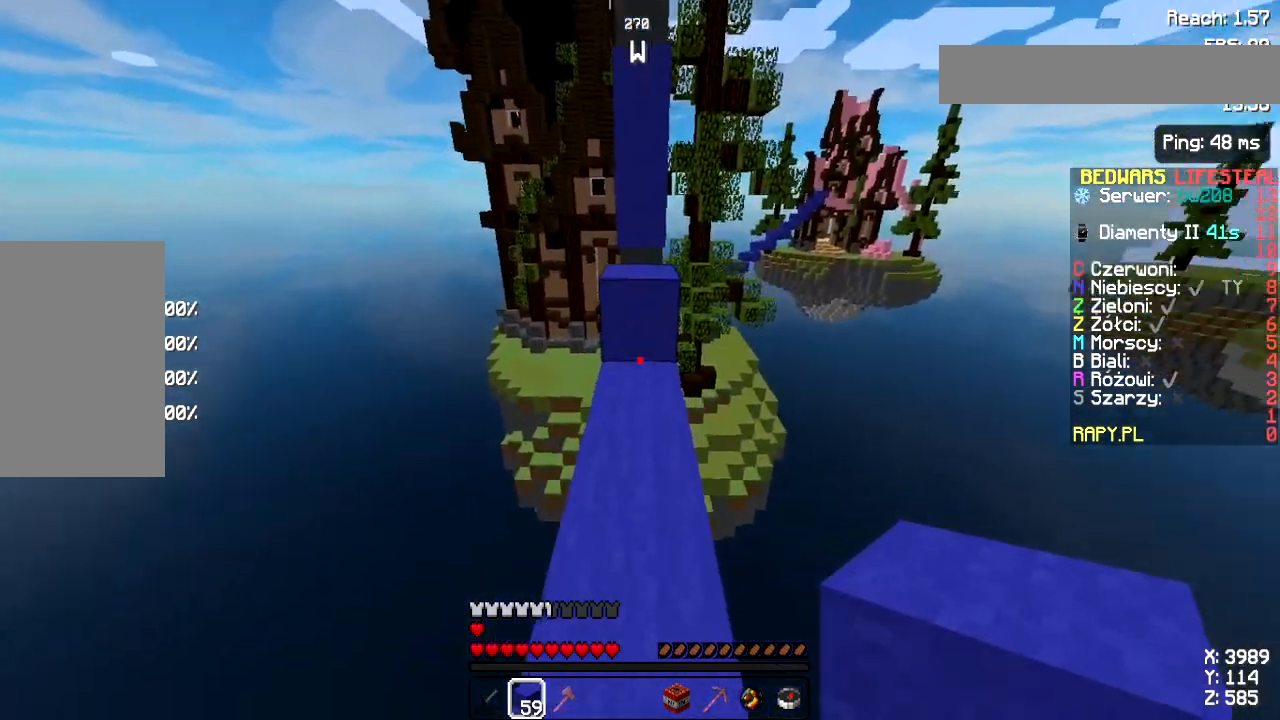
{"keys": ["w"], "mouse": [], "events": [[183, "mouse_right", "down"], [250, "space", "down"], [267, "mouse_right", "up"], [417, "space", "up"]]}
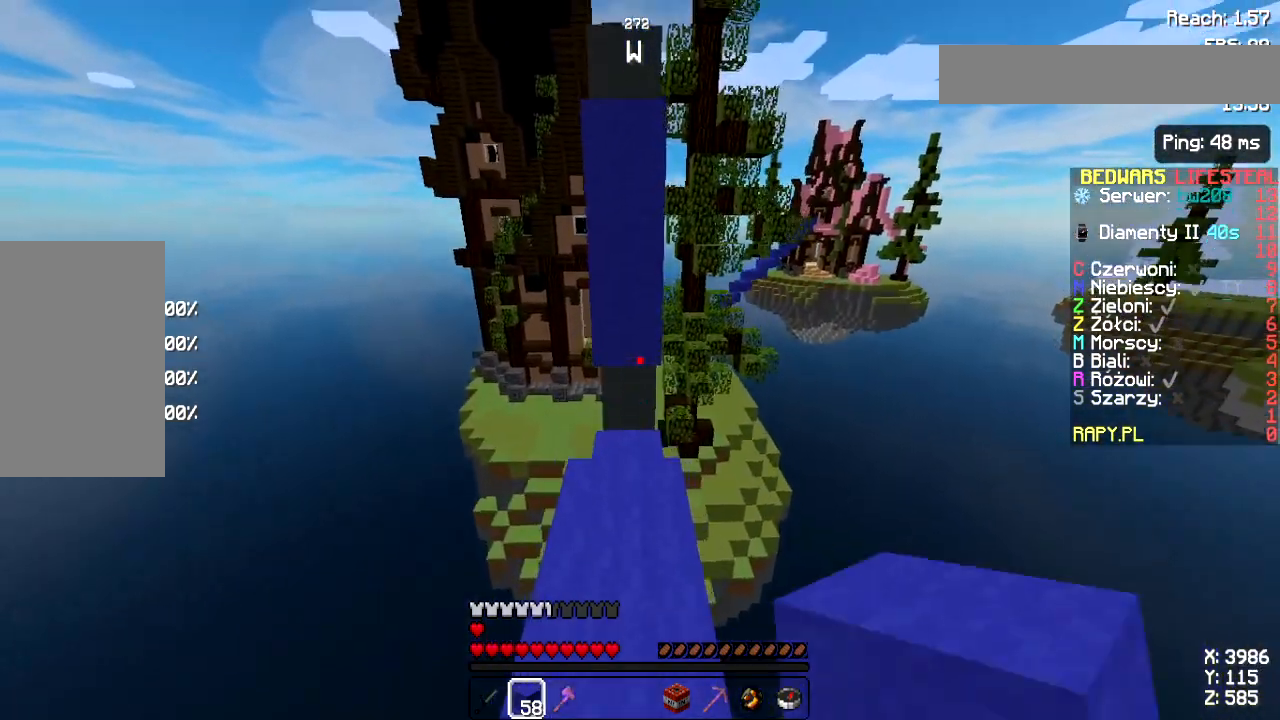
{"keys": ["w"], "mouse": [], "events": [[233, "mouse_right", "down"], [300, "space", "down"], [350, "mouse_right", "up"], [467, "space", "up"]]}
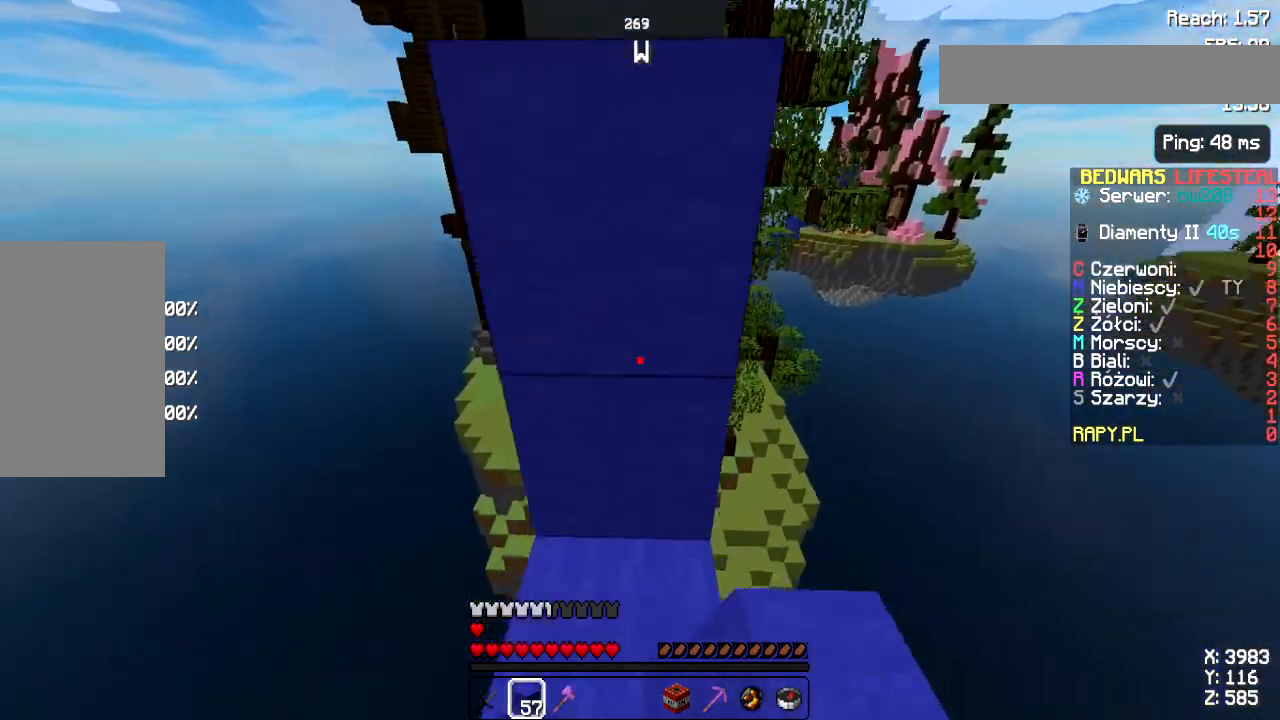
{"keys": [], "mouse": ["right"], "events": [[167, "space", "down"], [367, "space", "up"], [433, "w", "up"], [467, "mouse_right", "down"]]}
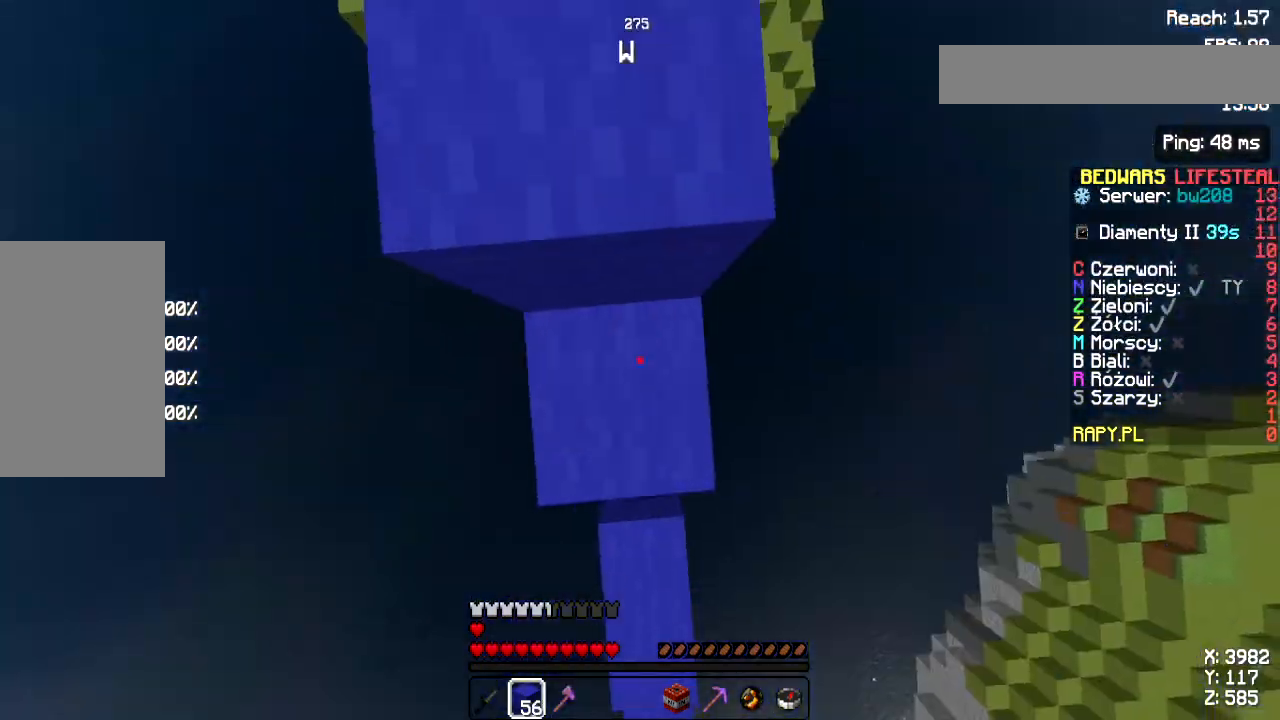
{"keys": ["w"], "mouse": [], "events": [[50, "mouse_right", "up"], [67, "w", "down"], [117, "space", "down"], [383, "space", "up"]]}